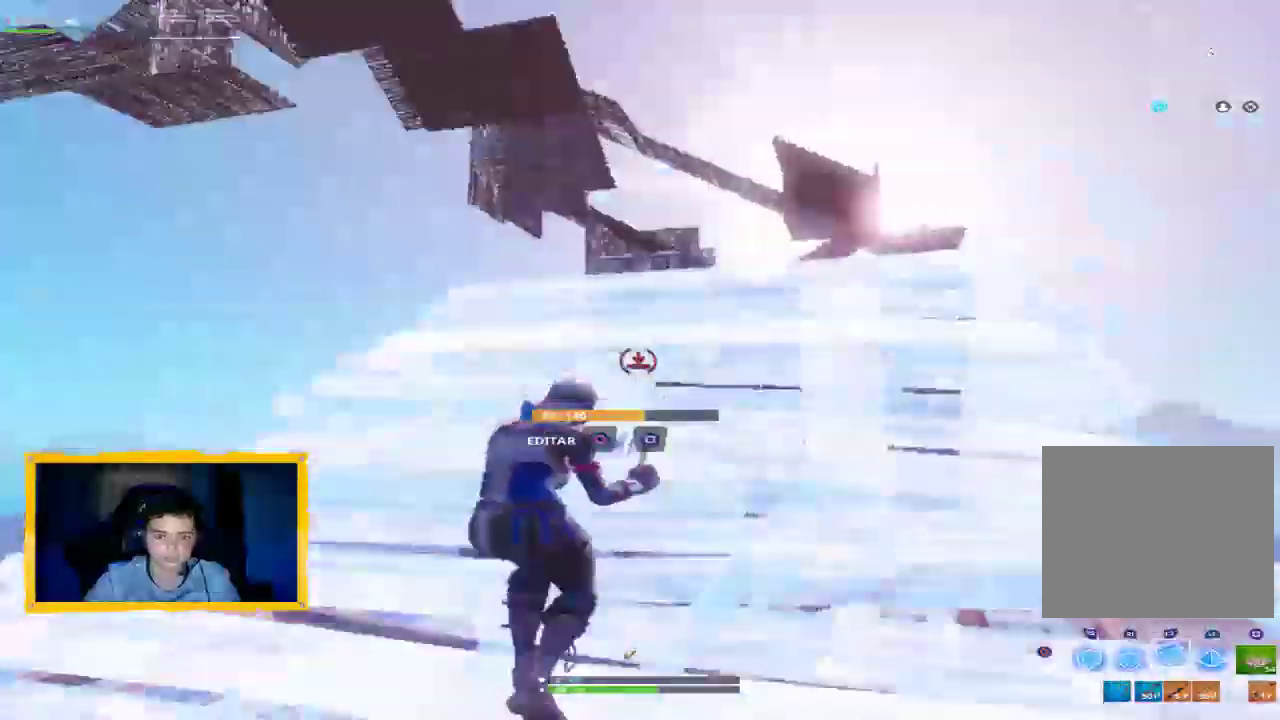
Gameplay with a controller (PlayStation layout); each line is a JSON object with the inputs held at the frame after it. "events" lists button and stick changes between this image and that frame as [ms after this image, input, new state], when the widget could be followed in between.
{"buttons": ["L2"], "left_stick": "up", "right_stick": "center", "events": [[233, "right_stick", "center"], [333, "right_stick", "up-right"], [467, "right_stick", "center"]]}
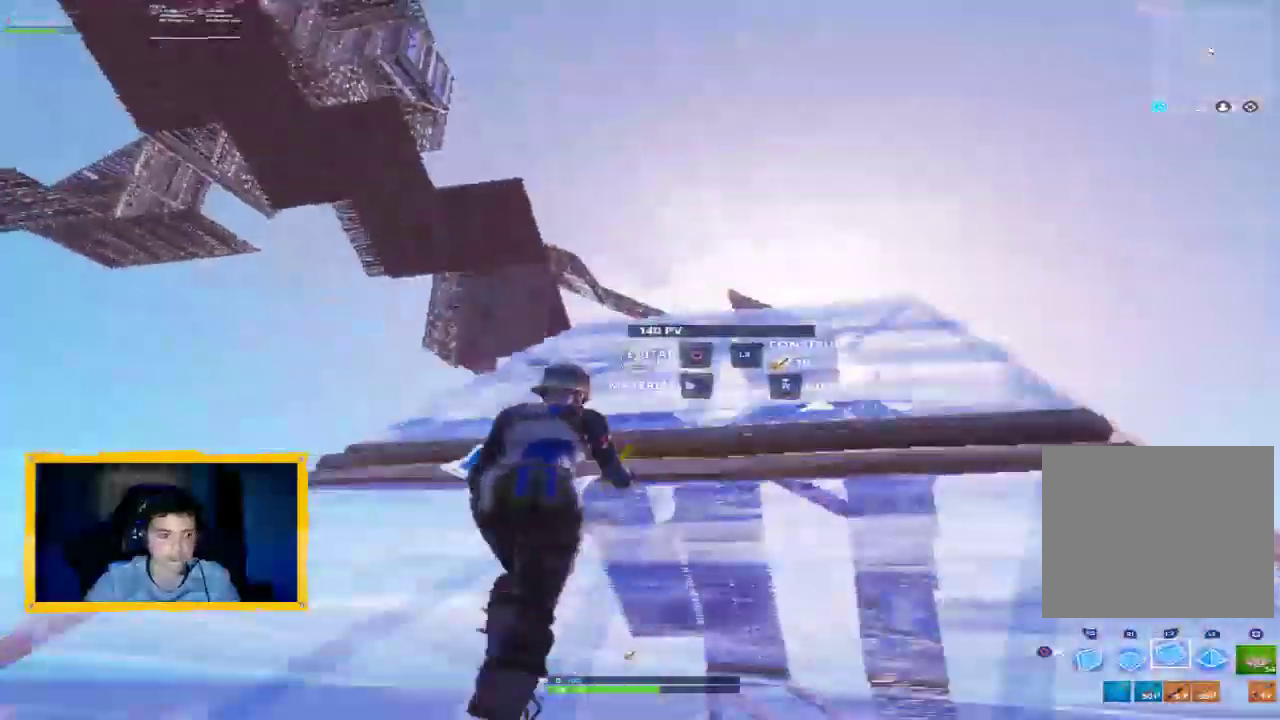
{"buttons": ["L2"], "left_stick": "up", "right_stick": "up", "events": [[67, "right_stick", "down"], [100, "L3", "down"], [233, "right_stick", "center"], [267, "L3", "up"], [433, "right_stick", "up"]]}
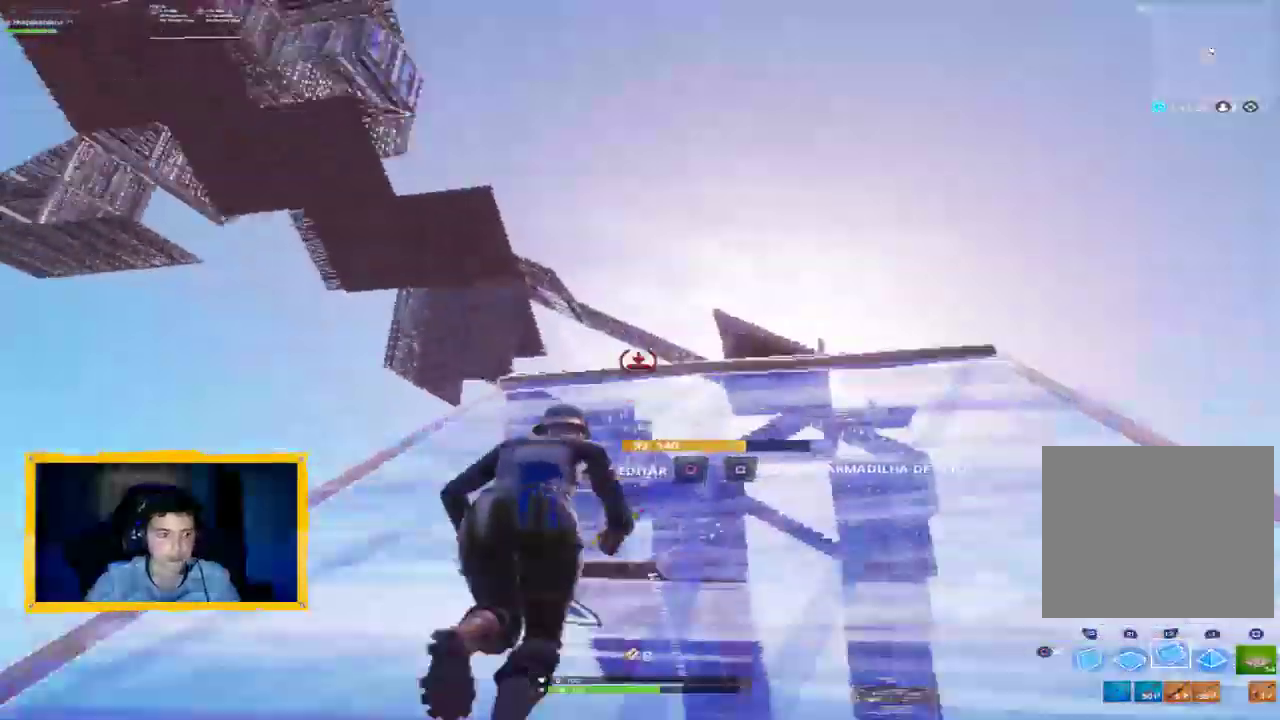
{"buttons": ["L2"], "left_stick": "up", "right_stick": "center", "events": [[67, "right_stick", "center"], [333, "right_stick", "down-right"], [500, "right_stick", "center"]]}
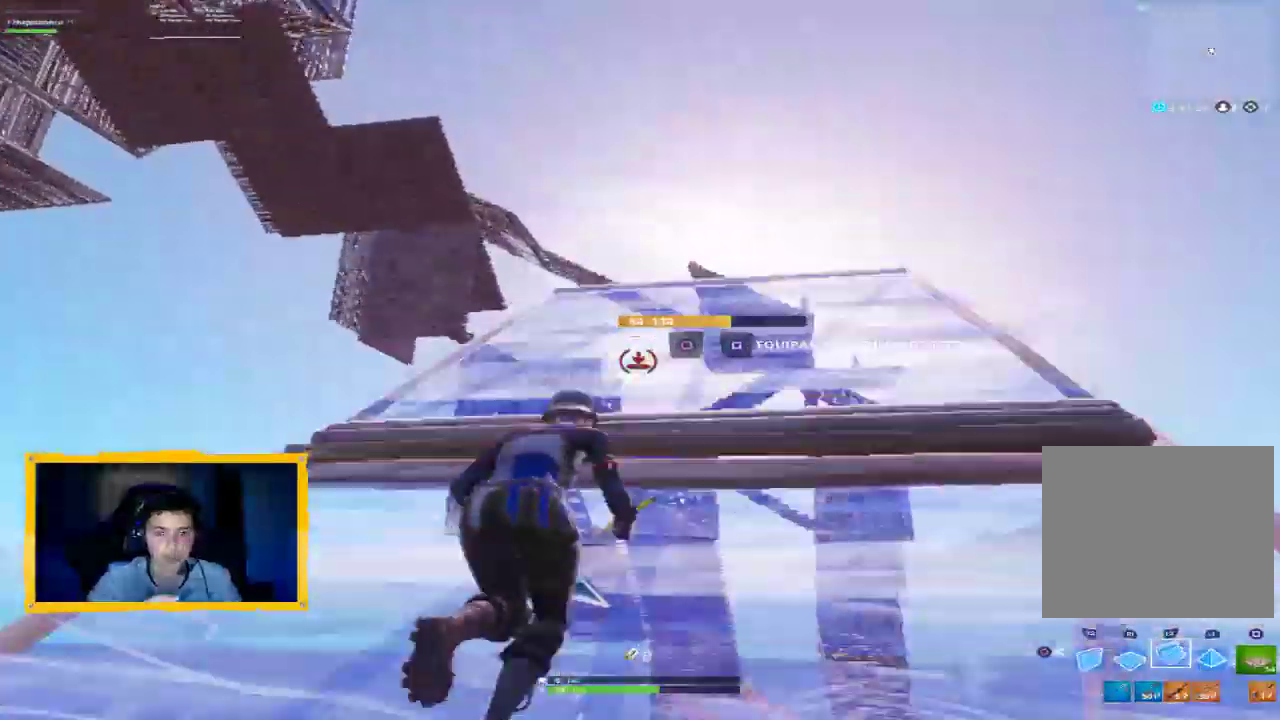
{"buttons": ["L2"], "left_stick": "up", "right_stick": "center", "events": [[33, "L3", "down"], [200, "L3", "up"]]}
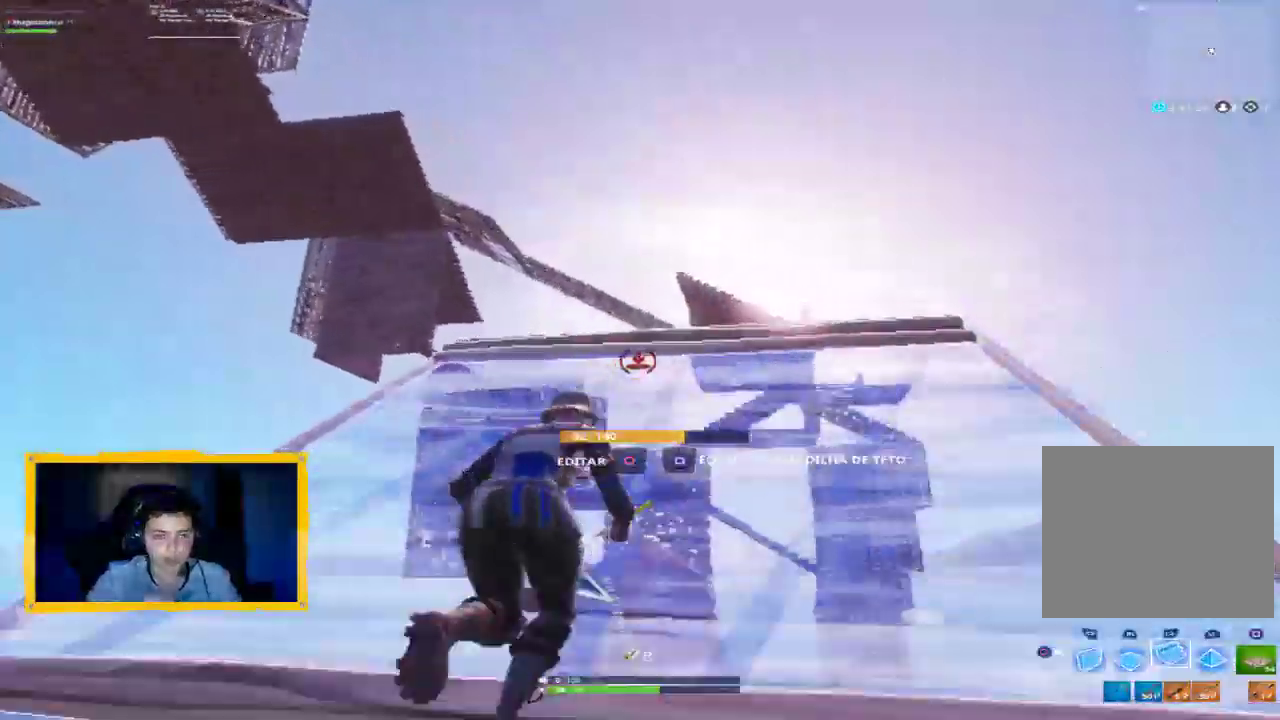
{"buttons": ["L2"], "left_stick": "up", "right_stick": "center", "events": []}
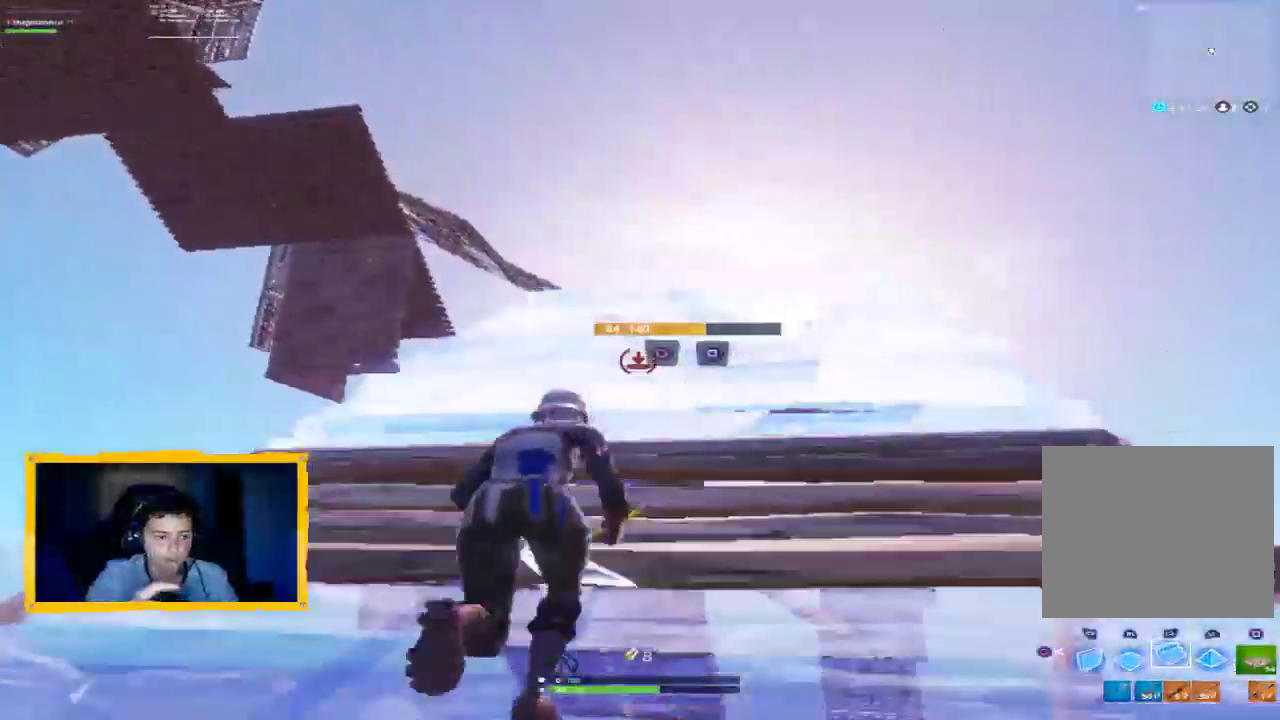
{"buttons": ["R2"], "left_stick": "up", "right_stick": "center", "events": [[67, "right_stick", "down"], [167, "L2", "up"], [167, "R1", "down"], [233, "right_stick", "center"], [300, "R1", "up"], [333, "R2", "down"]]}
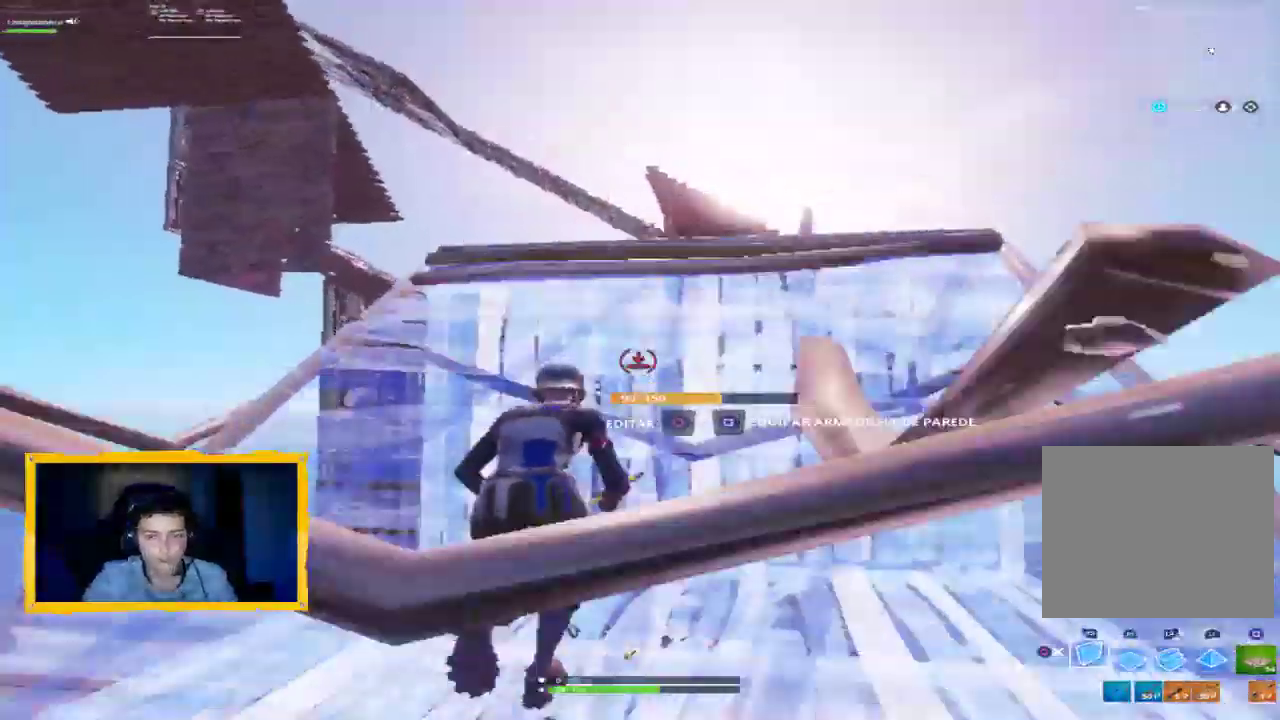
{"buttons": ["R1"], "left_stick": "up", "right_stick": "center", "events": [[67, "R2", "up"], [167, "L3", "down"], [333, "L3", "up"], [433, "R1", "down"]]}
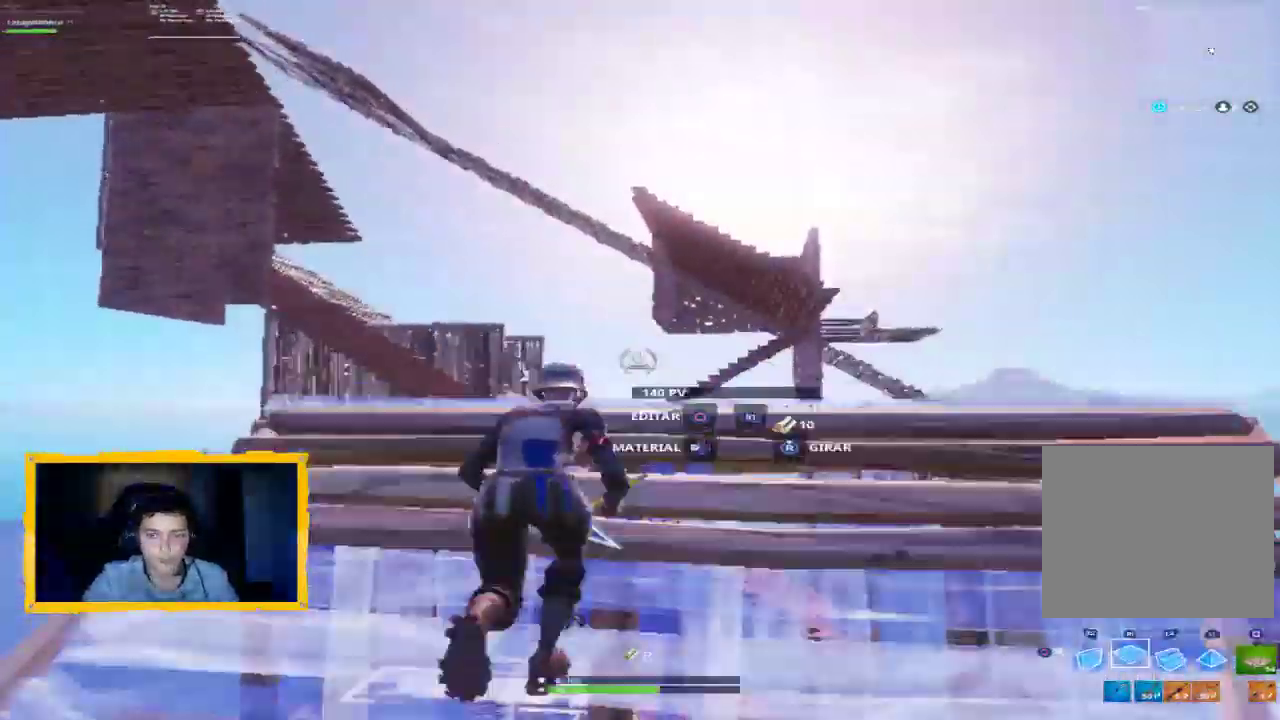
{"buttons": ["R2"], "left_stick": "up", "right_stick": "center", "events": [[33, "right_stick", "down-right"], [67, "L2", "down"], [167, "R1", "up"], [167, "R2", "down"], [200, "L3", "down"], [300, "right_stick", "center"], [367, "L3", "up"], [400, "L2", "up"]]}
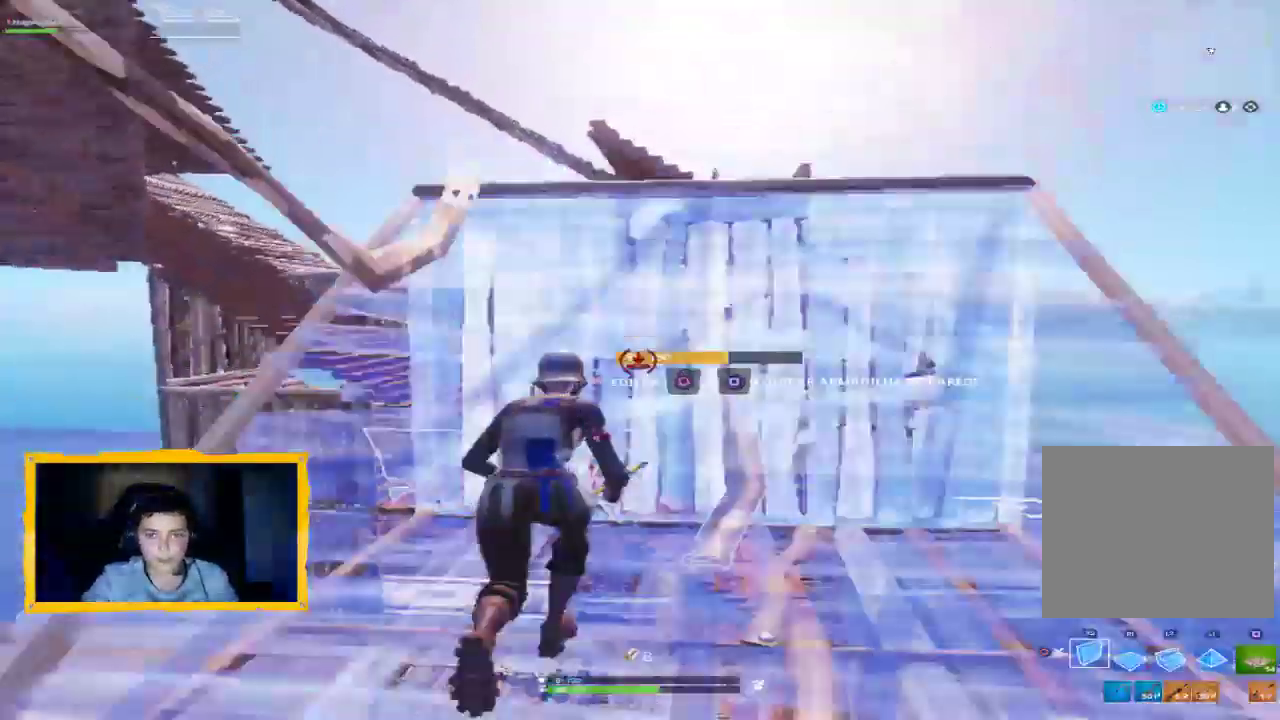
{"buttons": ["R2"], "left_stick": "up-left", "right_stick": "right", "events": [[67, "right_stick", "right"], [133, "right_stick", "up-right"], [233, "left_stick", "up-left"], [367, "right_stick", "right"]]}
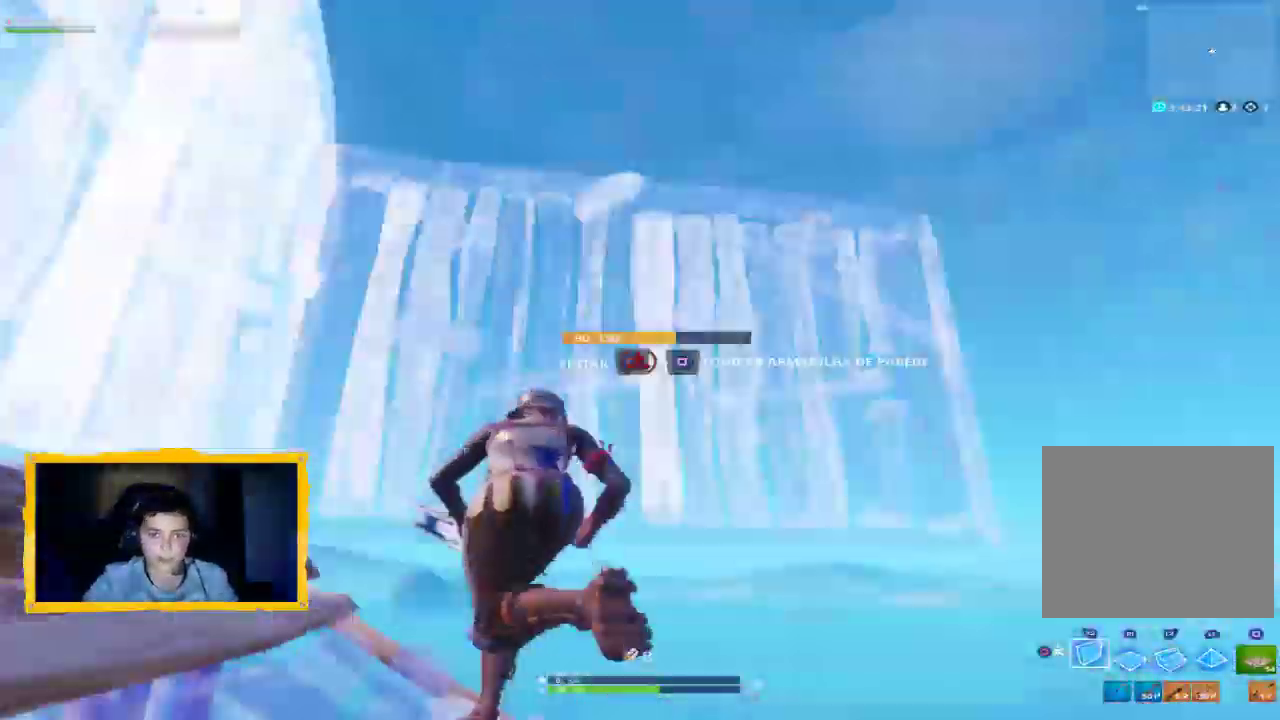
{"buttons": [], "left_stick": "down", "right_stick": "center", "events": [[333, "left_stick", "down"], [367, "right_stick", "center"], [433, "CROSS", "down"], [467, "R2", "up"], [500, "CROSS", "up"]]}
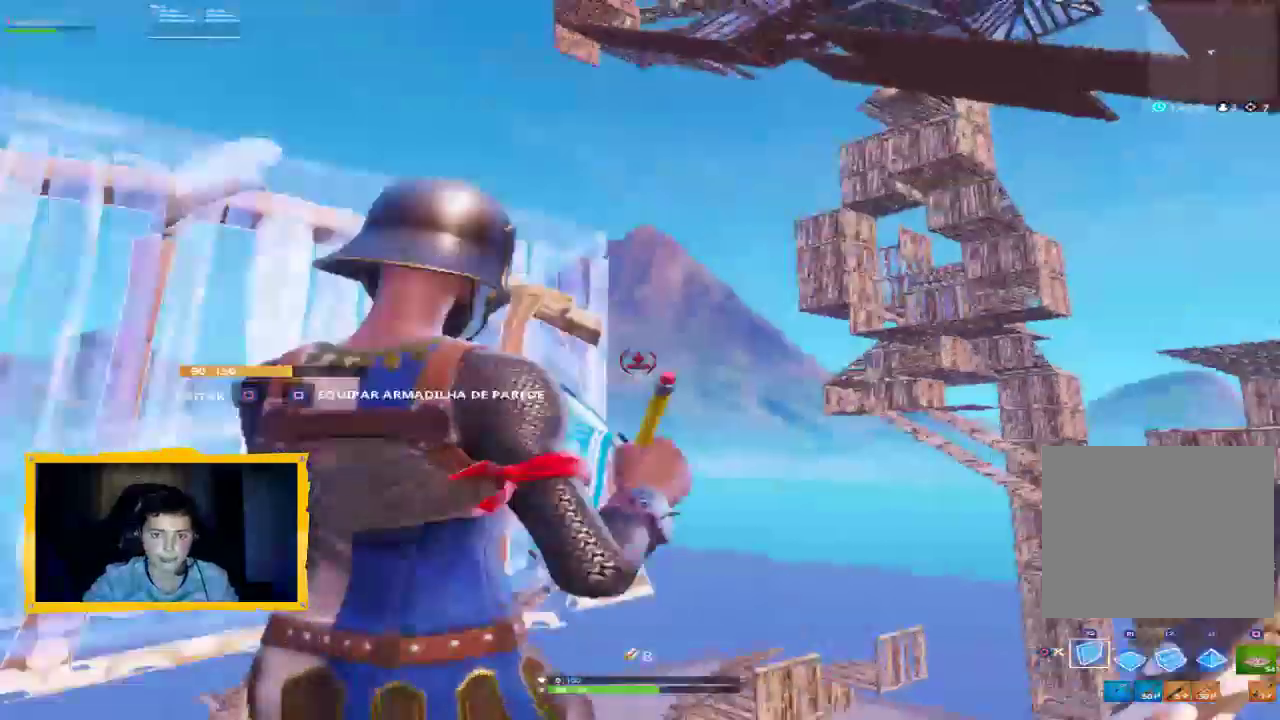
{"buttons": [], "left_stick": "up", "right_stick": "down", "events": [[100, "left_stick", "right"], [200, "R2", "down"], [200, "left_stick", "up"], [233, "right_stick", "down-right"], [433, "R2", "up"], [467, "right_stick", "down"]]}
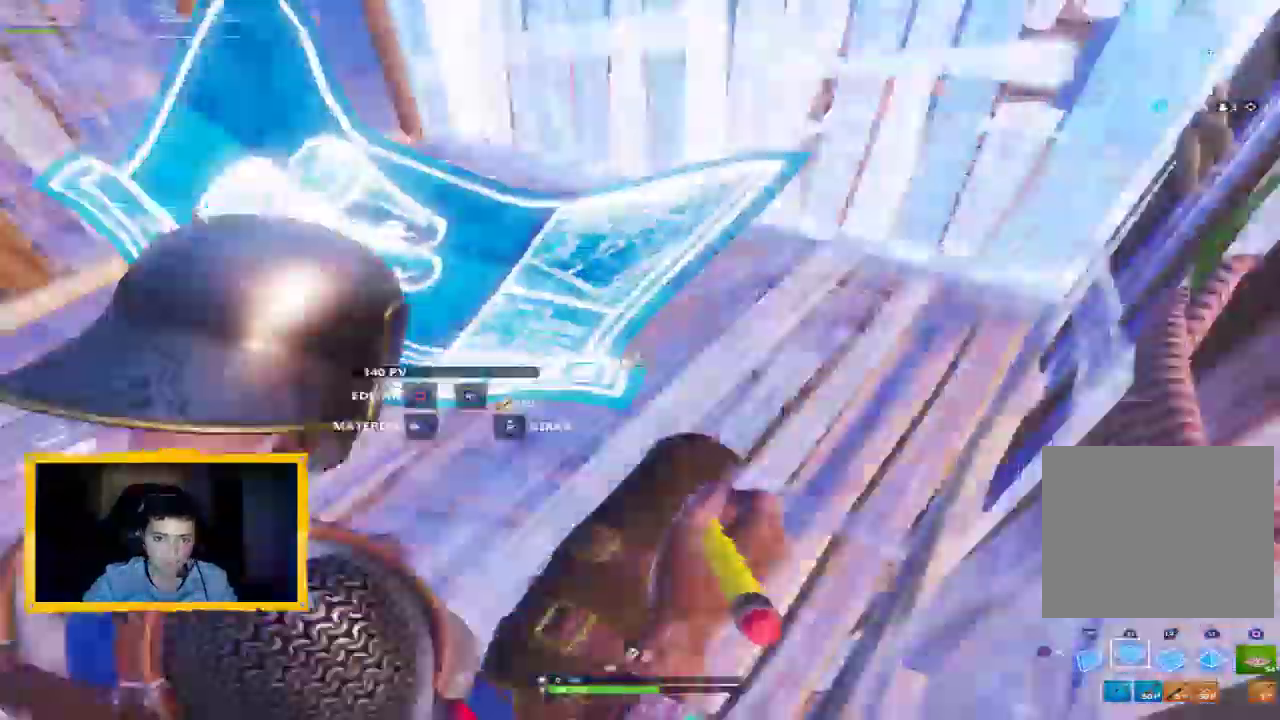
{"buttons": ["L2"], "left_stick": "up", "right_stick": "up", "events": [[33, "R1", "down"], [200, "L2", "down"], [200, "R1", "up"], [233, "right_stick", "up"], [367, "L3", "down"], [467, "L3", "up"]]}
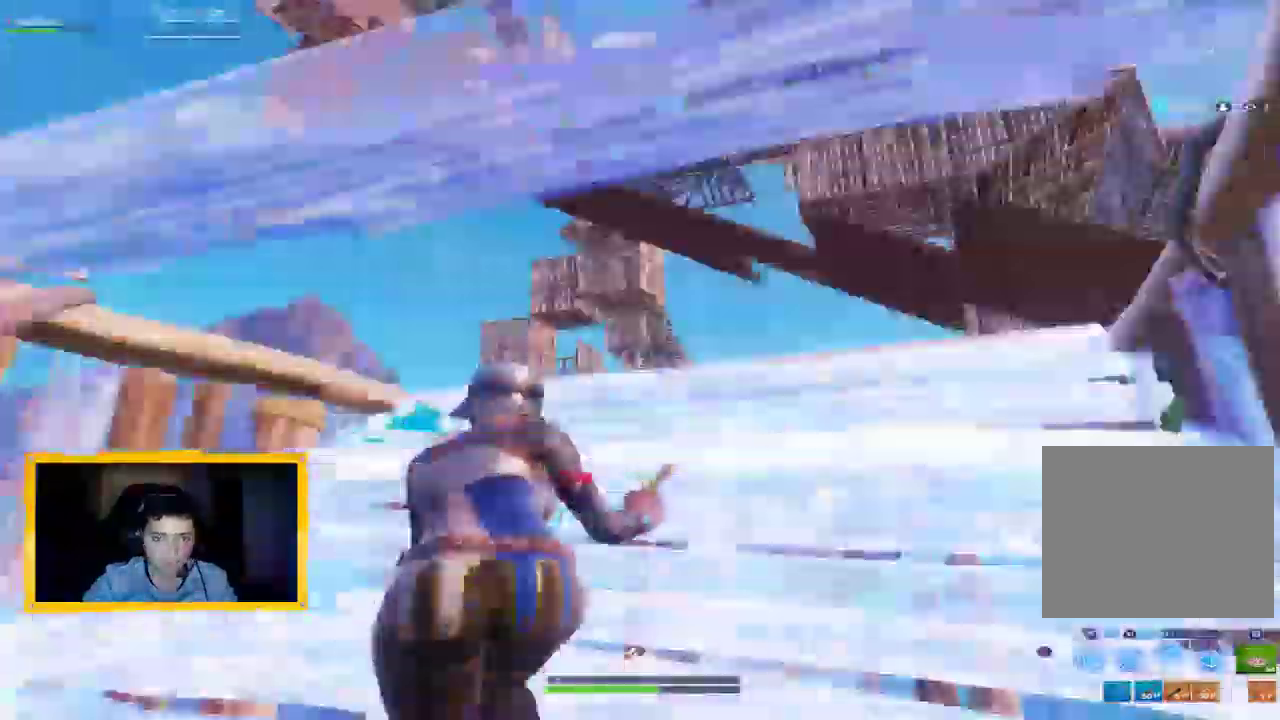
{"buttons": ["L2"], "left_stick": "up", "right_stick": "right", "events": [[167, "right_stick", "right"], [233, "right_stick", "down-right"], [333, "right_stick", "right"], [400, "L3", "down"], [500, "L3", "up"]]}
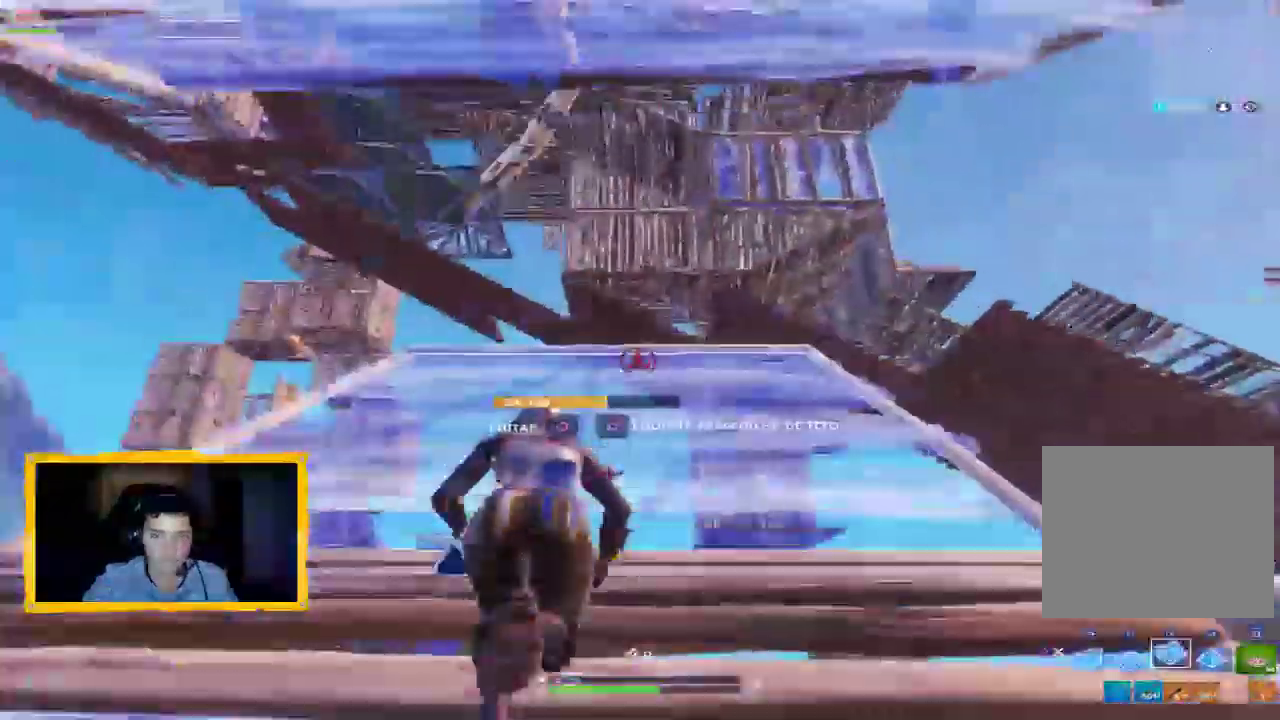
{"buttons": ["L2"], "left_stick": "up", "right_stick": "center", "events": [[300, "right_stick", "center"]]}
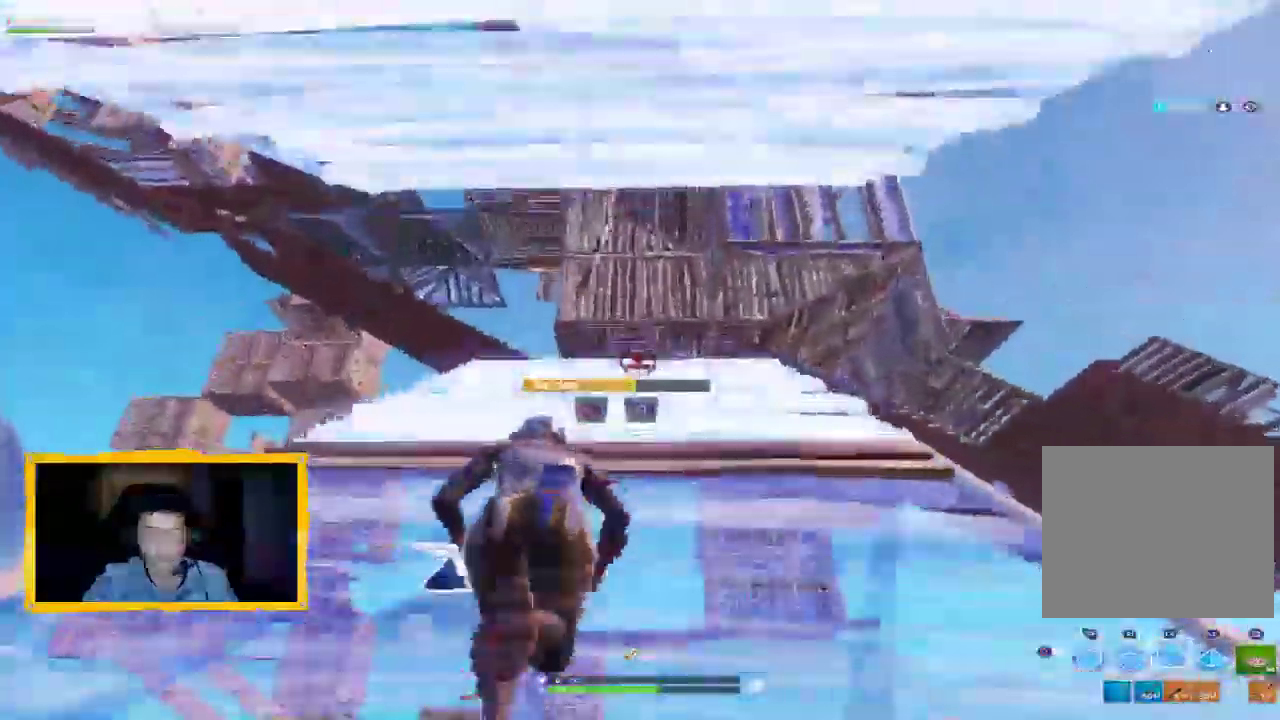
{"buttons": ["L2"], "left_stick": "up", "right_stick": "down", "events": [[67, "right_stick", "down-right"], [167, "right_stick", "right"], [267, "right_stick", "center"], [467, "right_stick", "down"]]}
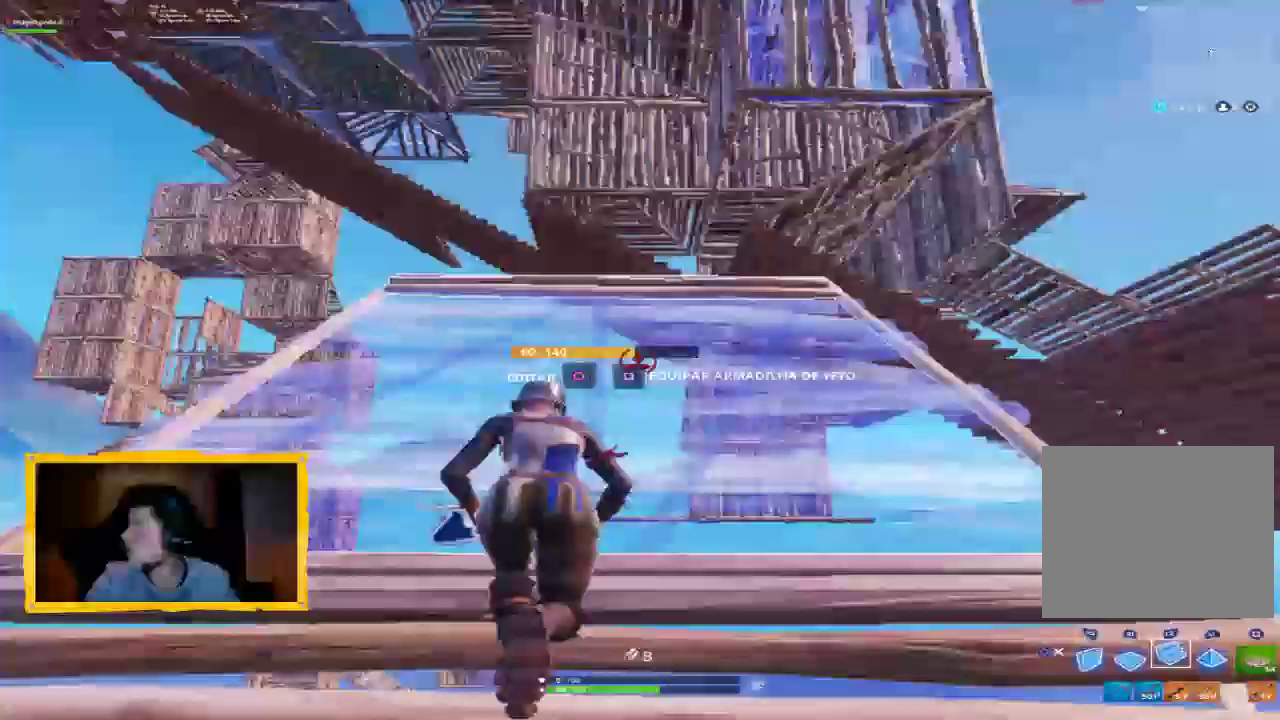
{"buttons": ["R2"], "left_stick": "up-left", "right_stick": "up-right", "events": [[67, "L2", "up"], [67, "R1", "down"], [133, "right_stick", "center"], [200, "R1", "up"], [267, "R2", "down"], [467, "left_stick", "up-left"], [467, "right_stick", "up-right"]]}
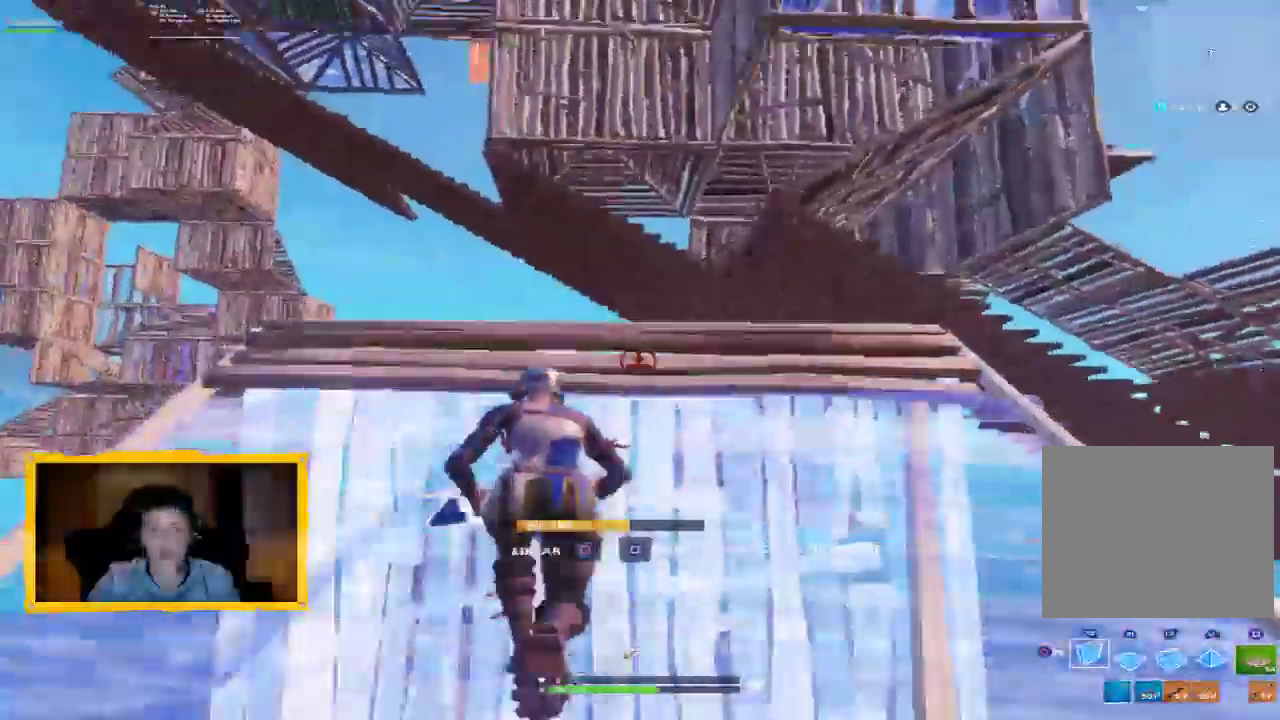
{"buttons": ["CROSS"], "left_stick": "down", "right_stick": "right"}
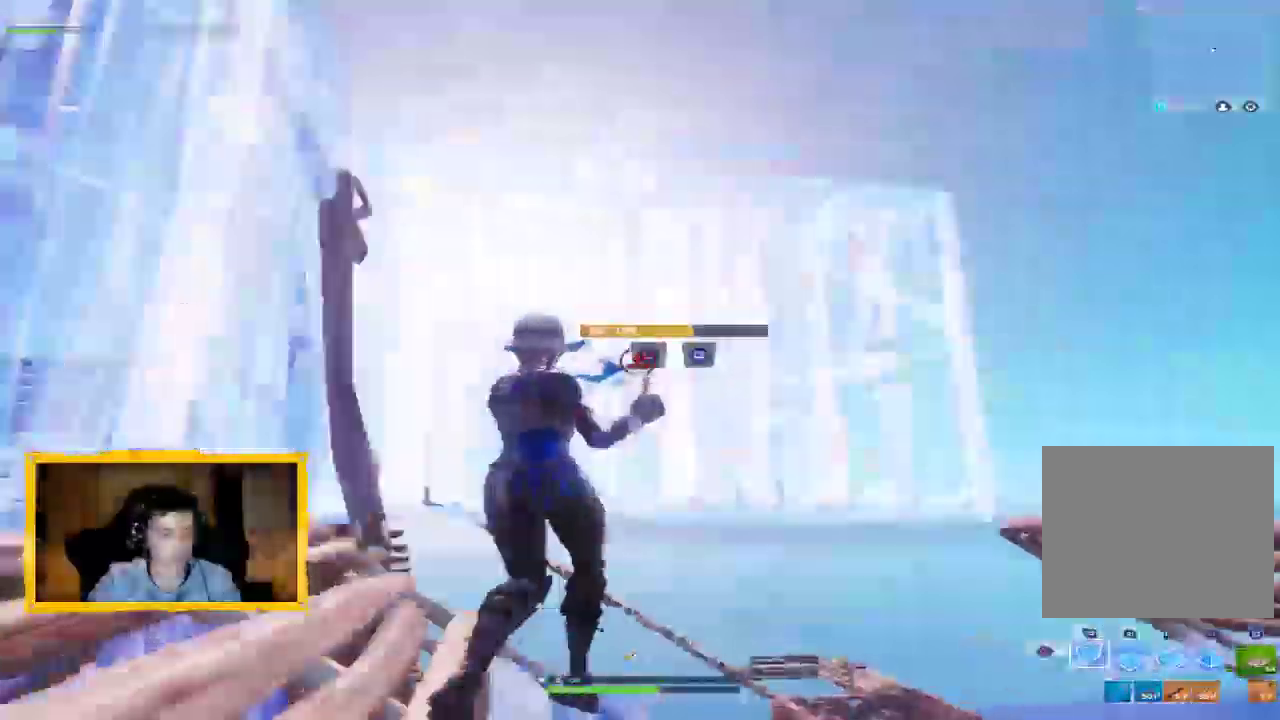
{"buttons": ["L2"], "left_stick": "up", "right_stick": "left", "events": [[67, "CROSS", "up"], [133, "left_stick", "center"], [167, "right_stick", "down"], [200, "left_stick", "up"], [233, "R1", "down"], [300, "L2", "down"], [367, "right_stick", "up"], [467, "R1", "up"], [500, "right_stick", "left"]]}
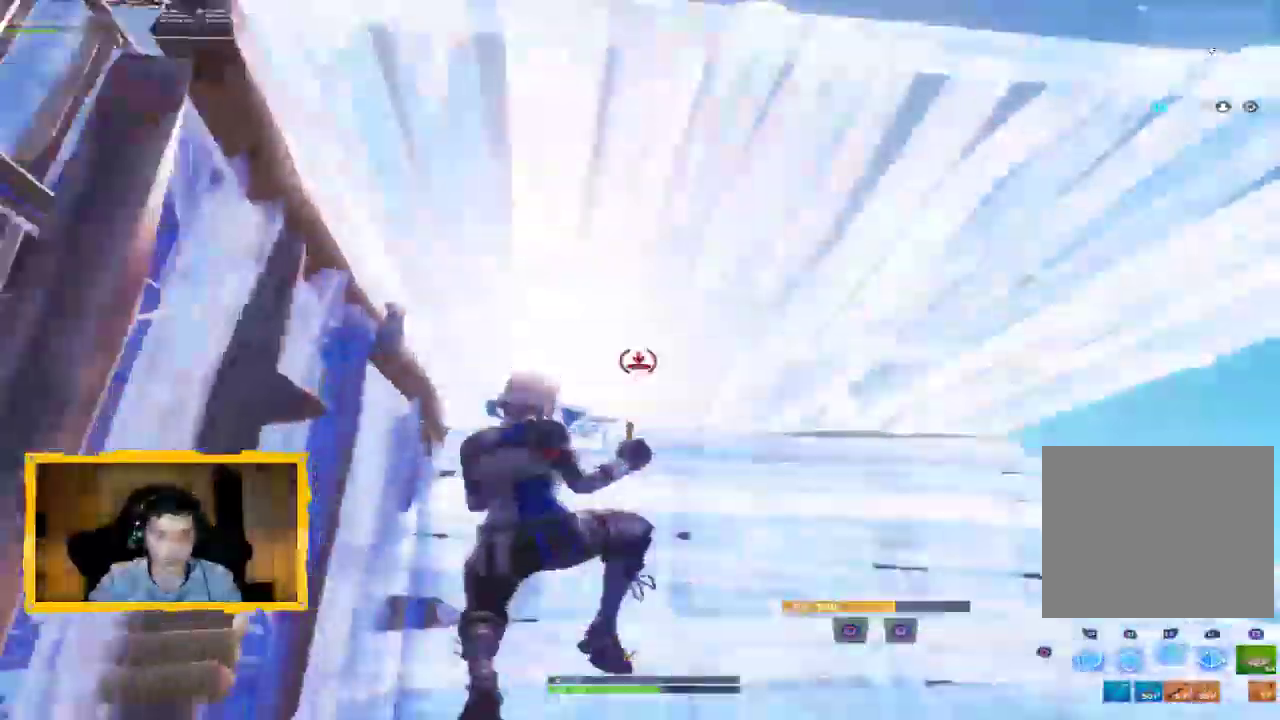
{"buttons": [], "left_stick": "up", "right_stick": "up", "events": [[133, "right_stick", "center"], [200, "L2", "up"], [233, "CIRCLE", "down"], [267, "CIRCLE", "up"], [467, "right_stick", "up"]]}
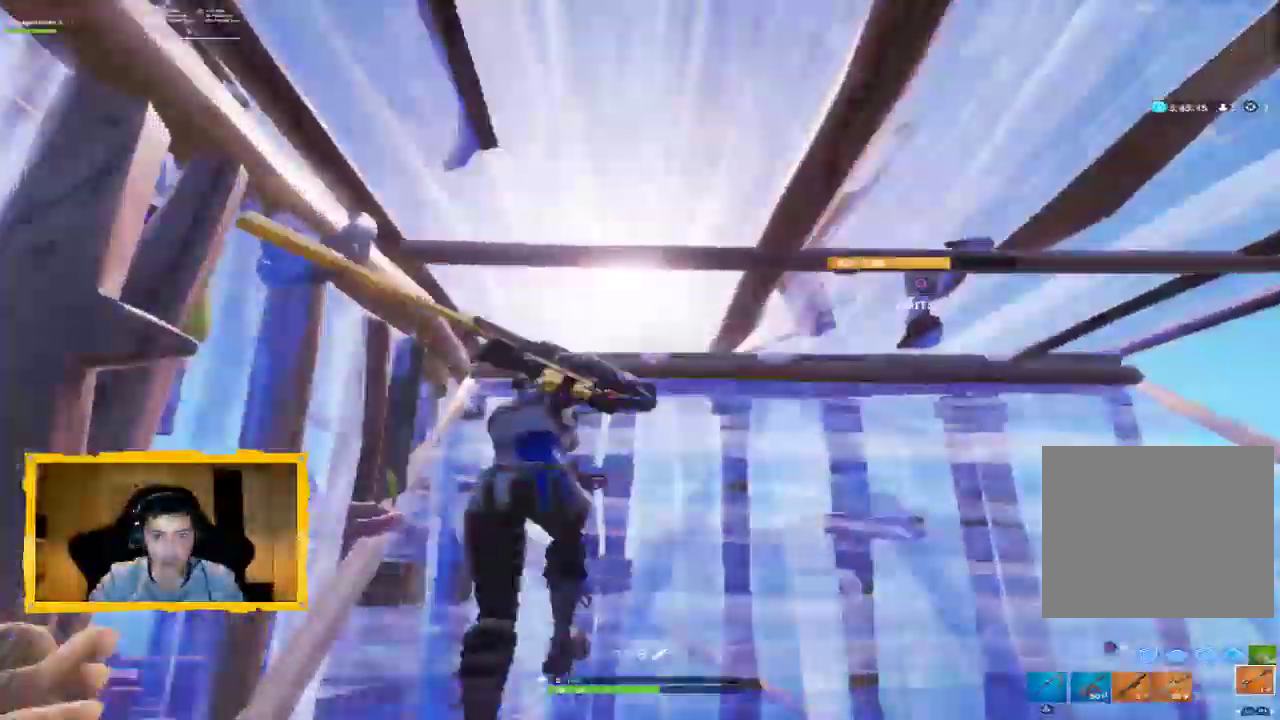
{"buttons": ["R2"], "left_stick": "up", "right_stick": "center", "events": [[67, "right_stick", "center"], [100, "left_stick", "center"], [133, "CIRCLE", "down"], [167, "left_stick", "down-left"], [367, "CIRCLE", "up"], [367, "left_stick", "up"], [400, "R2", "down"]]}
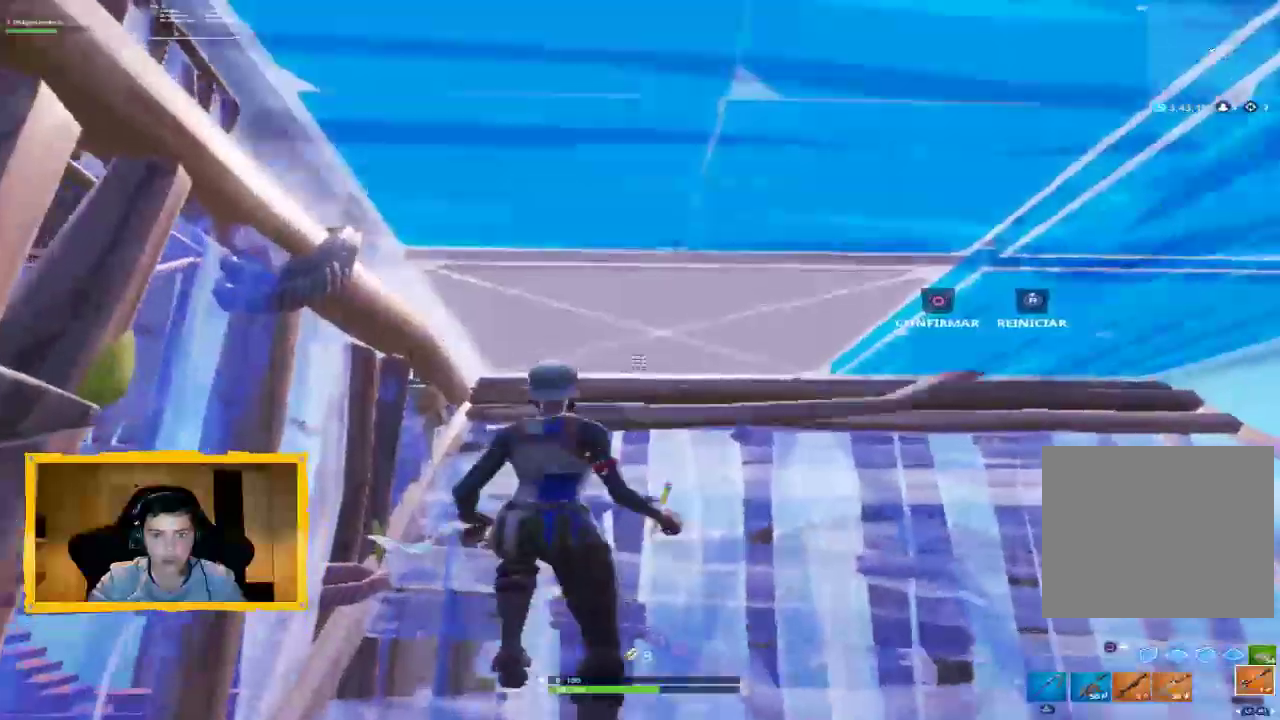
{"buttons": ["L2"], "left_stick": "up", "right_stick": "center", "events": [[67, "CIRCLE", "down"], [133, "R2", "up"], [167, "CIRCLE", "up"], [333, "CIRCLE", "down"], [400, "CIRCLE", "up"], [467, "L2", "down"]]}
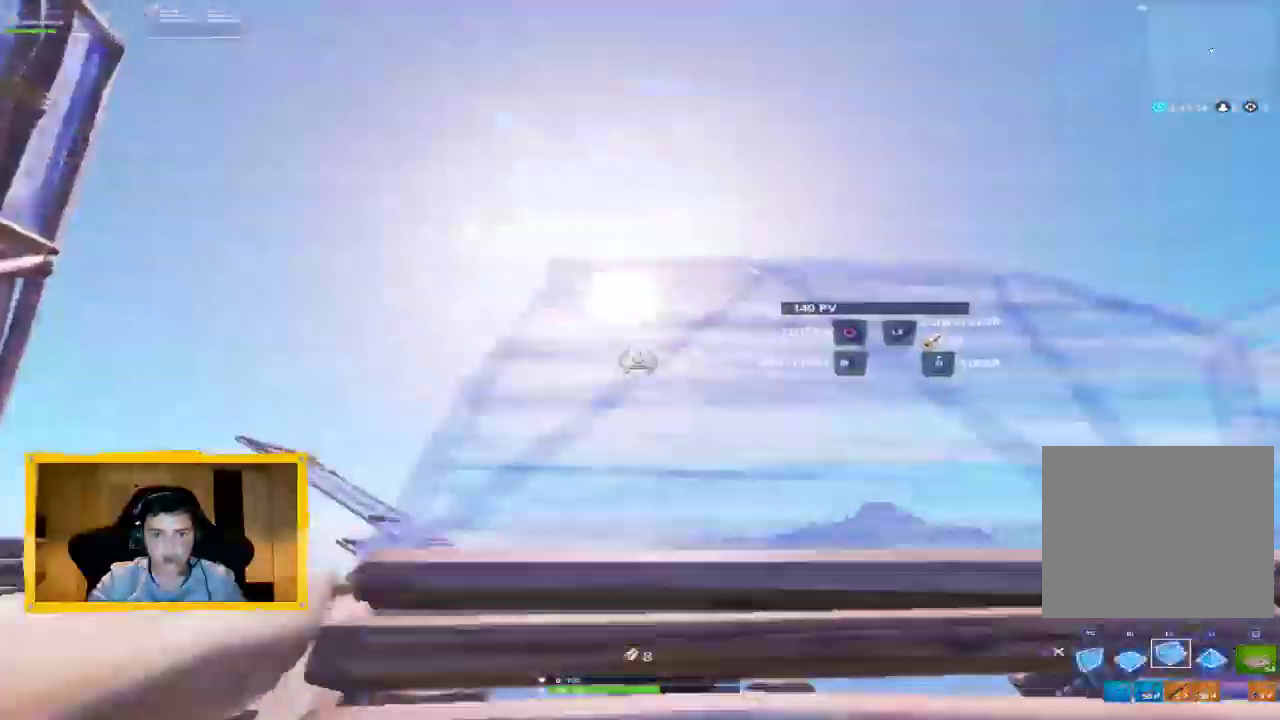
{"buttons": ["R2"], "left_stick": "up", "right_stick": "up-right", "events": [[33, "right_stick", "down"], [67, "L3", "down"], [167, "R1", "down"], [200, "L3", "up"], [233, "L2", "up"], [267, "right_stick", "right"], [300, "R1", "up"], [333, "R2", "down"], [367, "right_stick", "up-right"]]}
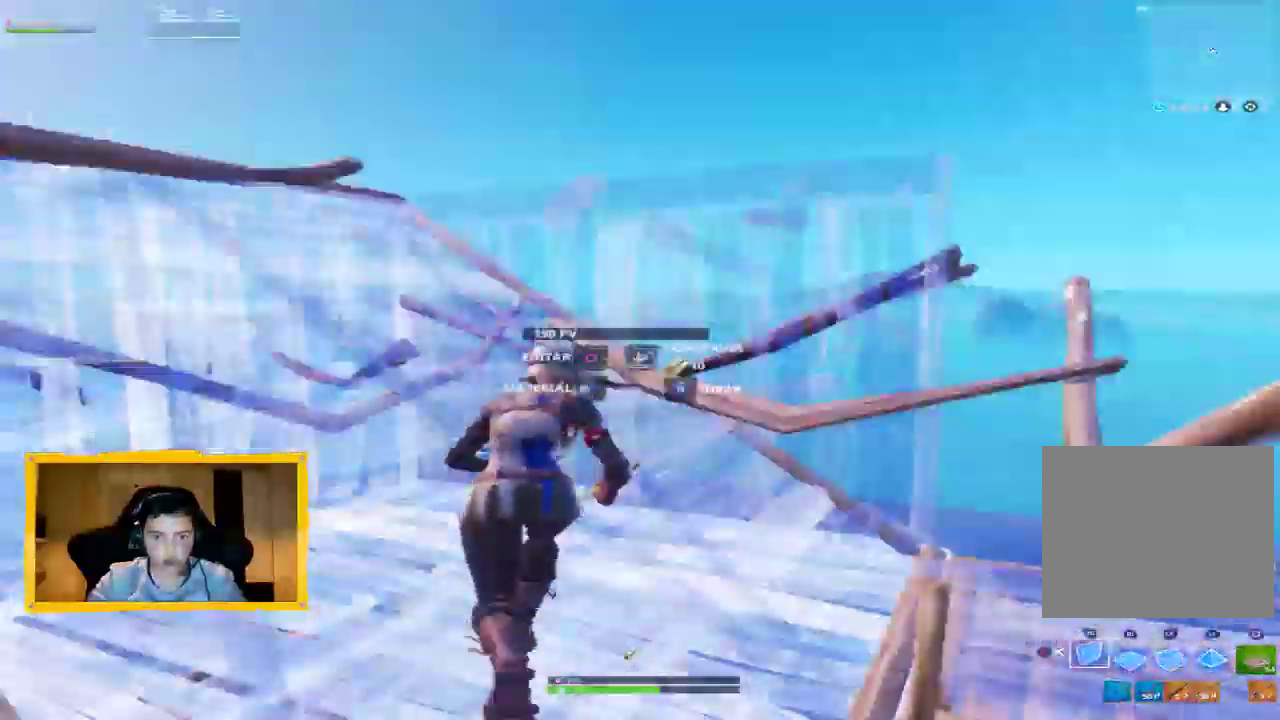
{"buttons": ["R2"], "left_stick": "down-left", "right_stick": "center", "events": [[100, "left_stick", "up-left"], [300, "left_stick", "down-left"], [500, "right_stick", "center"]]}
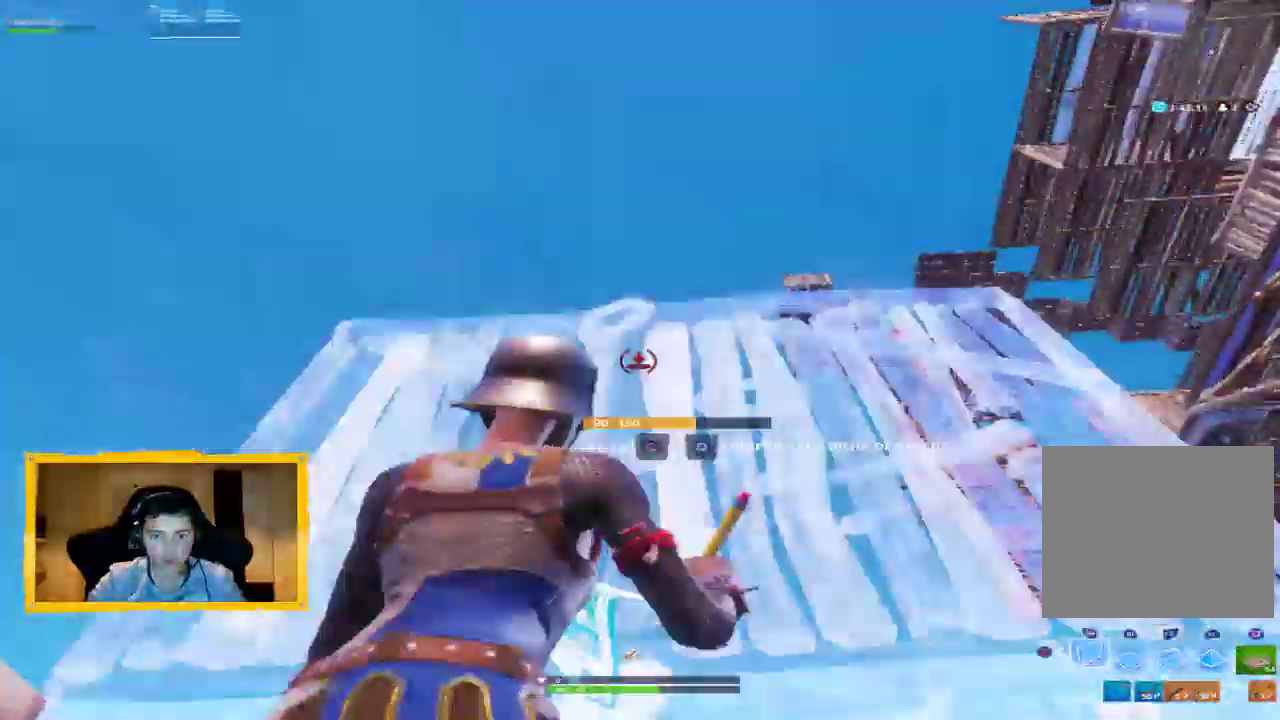
{"buttons": ["CROSS"], "left_stick": "down-left", "right_stick": "center", "events": [[33, "right_stick", "up-right"], [67, "right_stick", "down-right"], [367, "right_stick", "right"], [400, "R2", "up"], [467, "CROSS", "down"], [467, "right_stick", "center"]]}
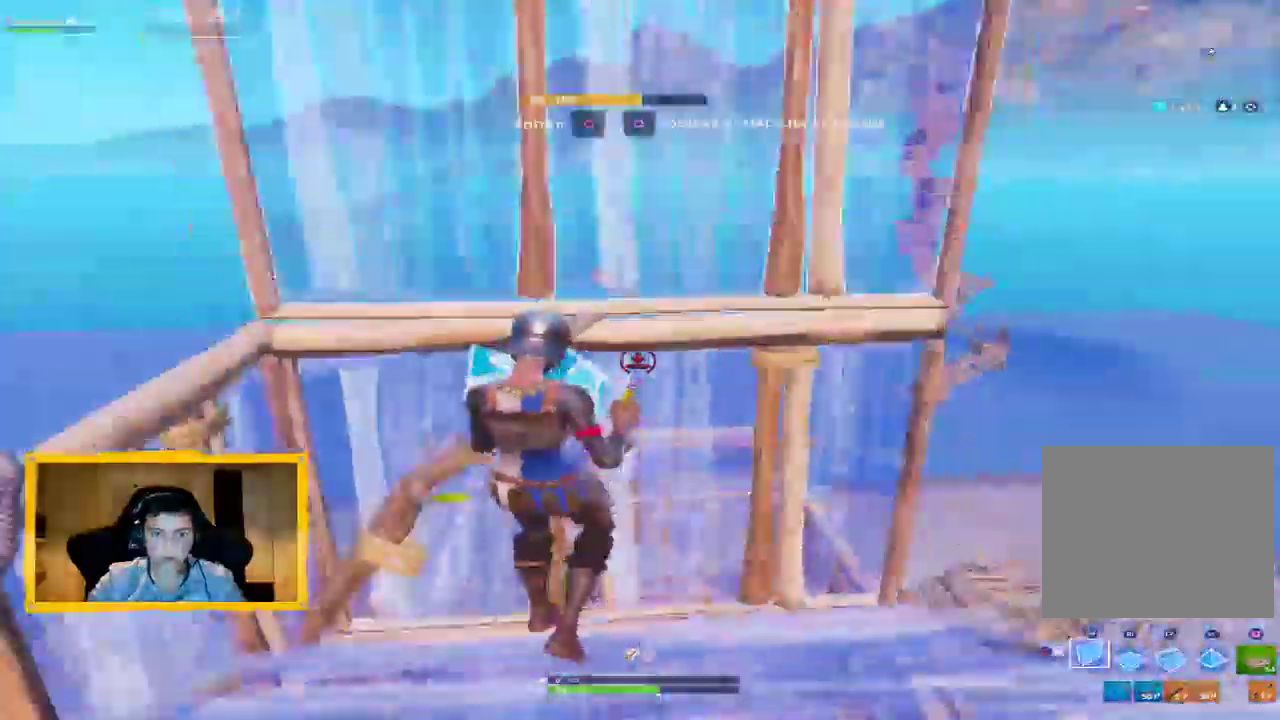
{"buttons": ["CROSS", "L2", "L3"], "left_stick": "up", "right_stick": "right", "events": [[33, "right_stick", "right"], [133, "R1", "down"], [167, "left_stick", "up-left"], [200, "L2", "down"], [233, "right_stick", "up"], [333, "left_stick", "up"], [400, "L3", "down"], [400, "R1", "up"], [467, "right_stick", "right"]]}
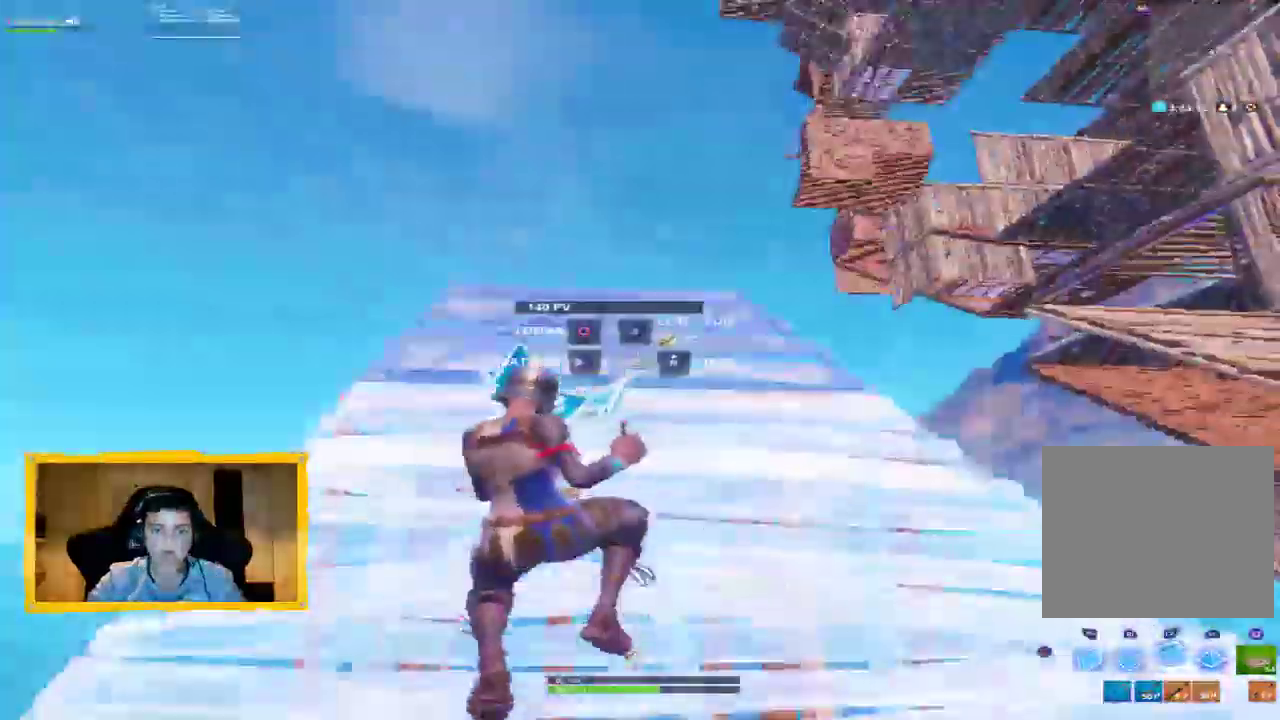
{"buttons": ["CROSS", "L3"], "left_stick": "up-left", "right_stick": "up-right", "events": [[33, "L3", "up"], [33, "left_stick", "up-left"], [200, "CIRCLE", "down"], [200, "CROSS", "up"], [267, "CIRCLE", "up"], [267, "CROSS", "down"], [267, "L2", "up"], [433, "L3", "down"], [433, "right_stick", "up-right"]]}
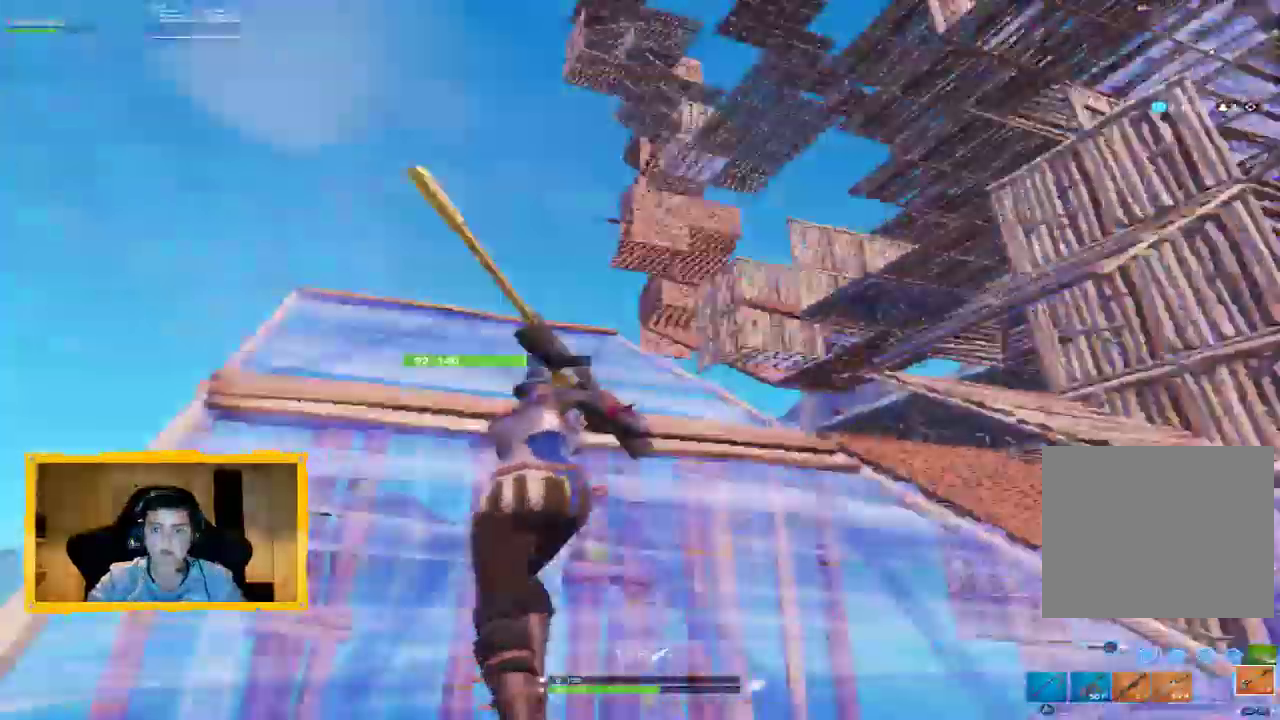
{"buttons": [], "left_stick": "up-left", "right_stick": "right", "events": [[33, "L3", "up"], [167, "R1", "down"], [200, "right_stick", "right"], [300, "R1", "up"], [500, "CROSS", "up"]]}